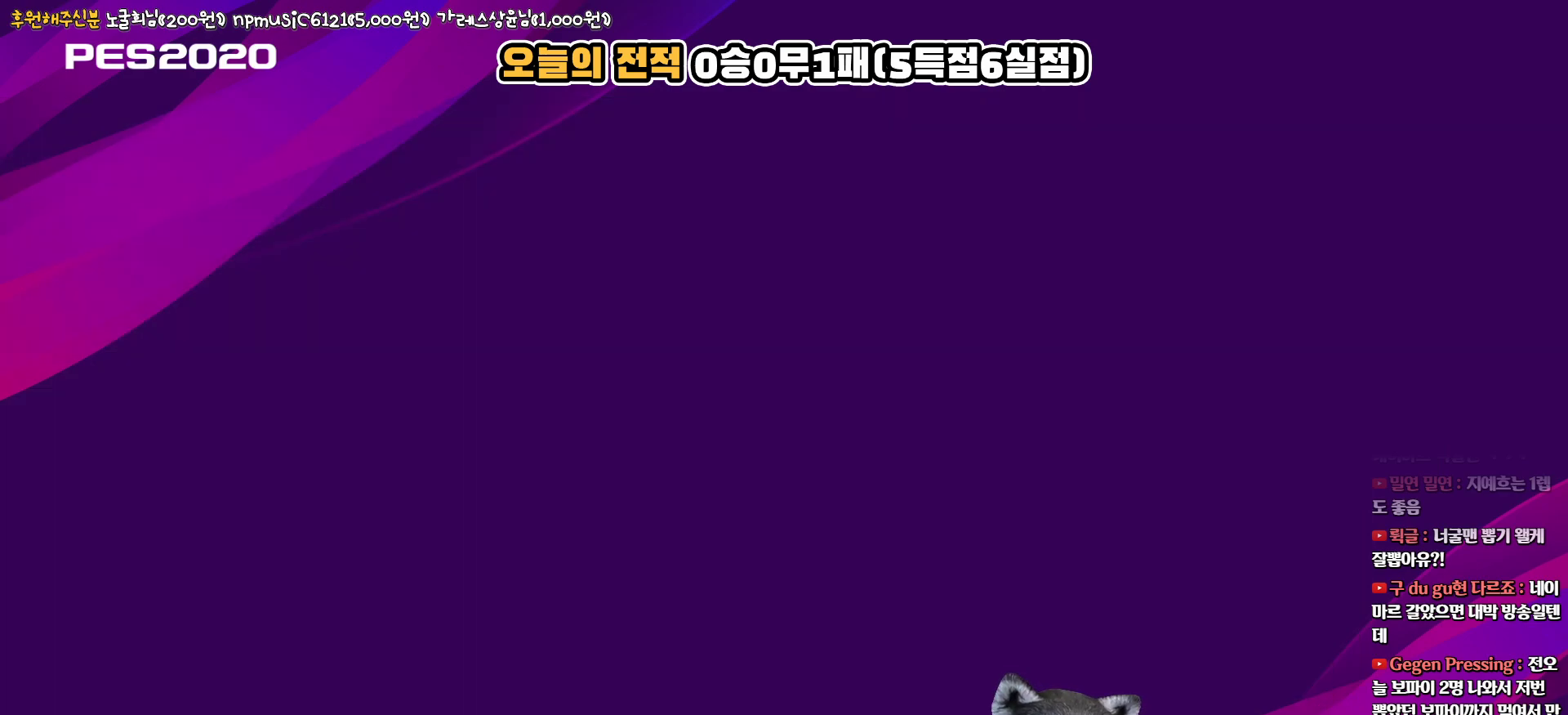
Gameplay with a controller (PlayStation layout); each line is a JSON object with the inputs held at the frame after it. "events" lists button and stick changes between this image and that frame as [ms after this image, input, new state], when the widget could be followed in between.
{"buttons": [], "left_stick": "center", "right_stick": "center", "events": []}
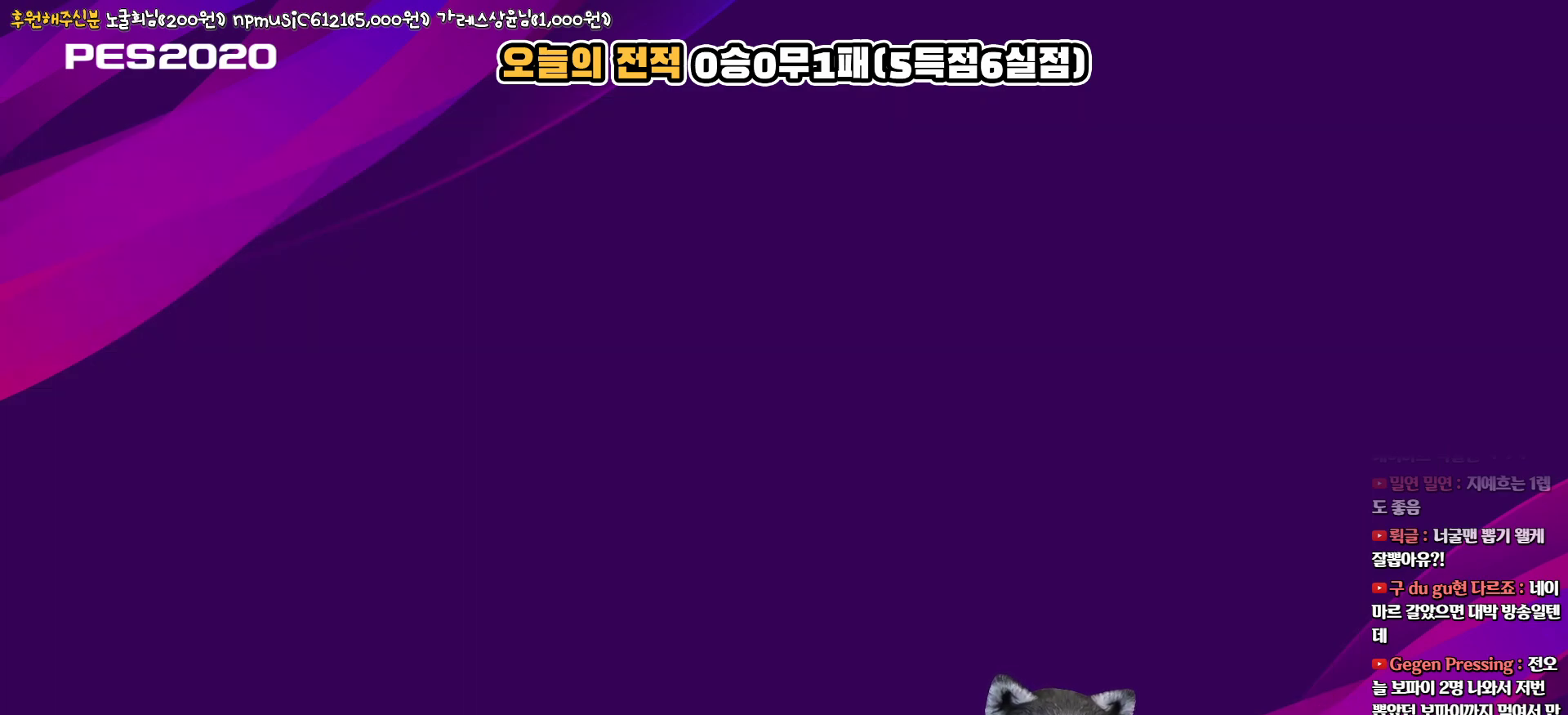
{"buttons": [], "left_stick": "center", "right_stick": "center", "events": []}
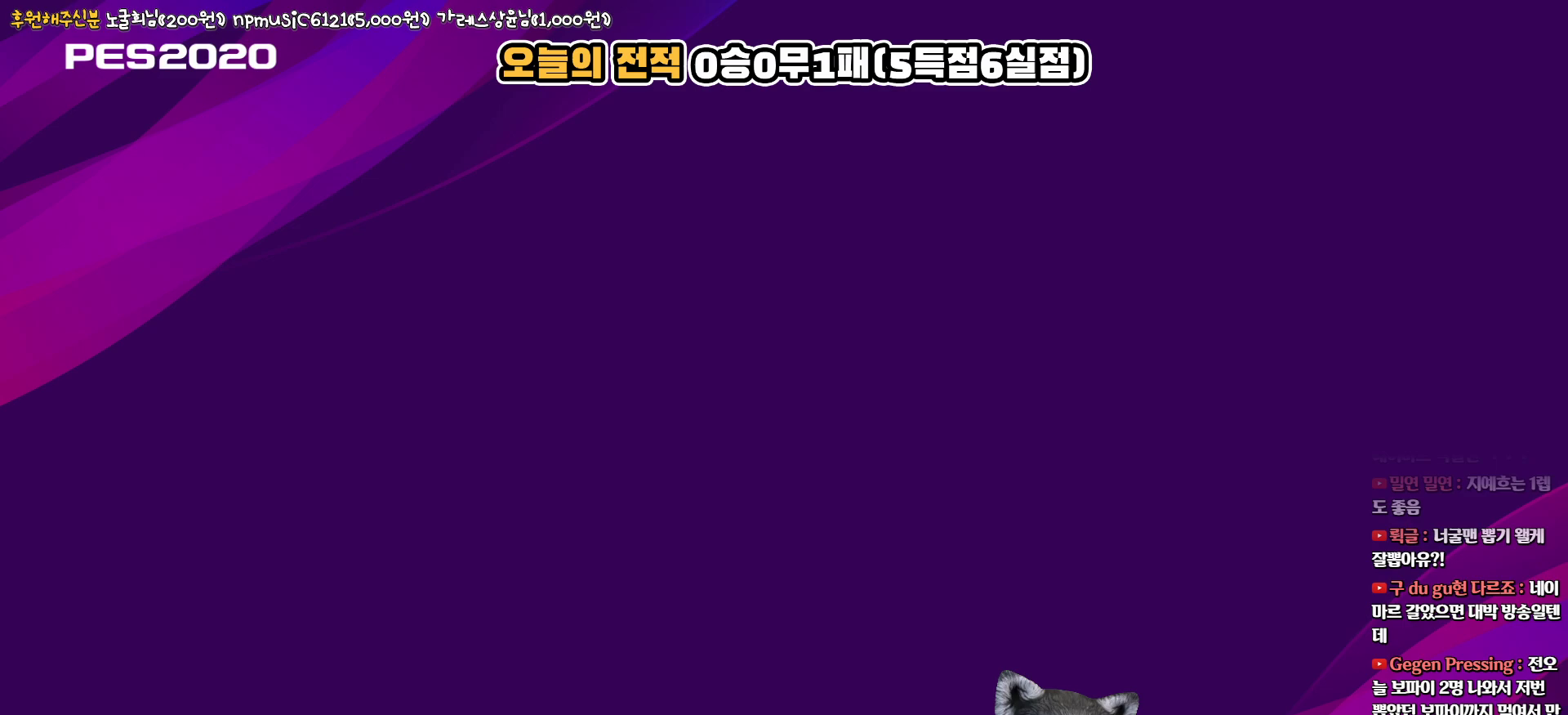
{"buttons": [], "left_stick": "center", "right_stick": "center", "events": []}
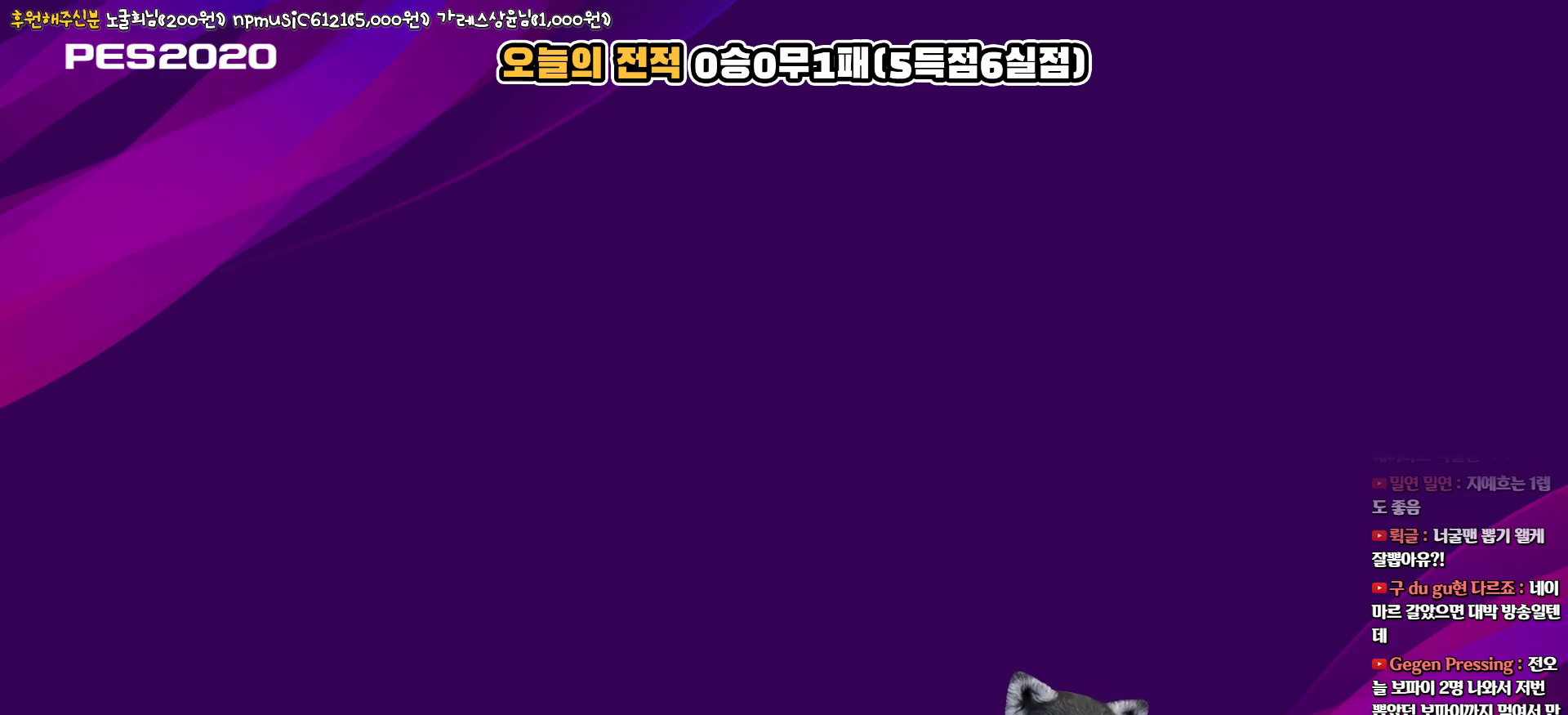
{"buttons": [], "left_stick": "center", "right_stick": "center", "events": []}
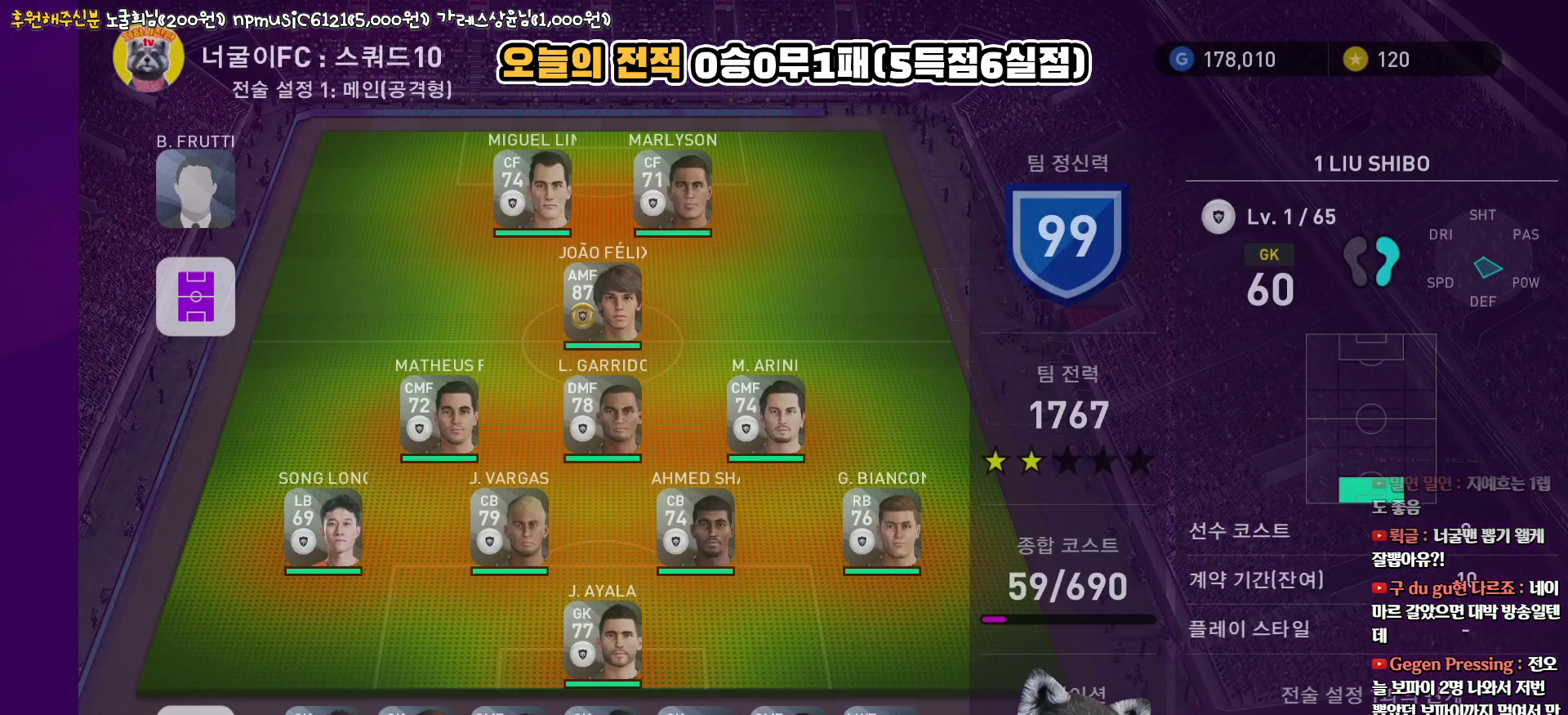
{"buttons": [], "left_stick": "center", "right_stick": "center", "events": []}
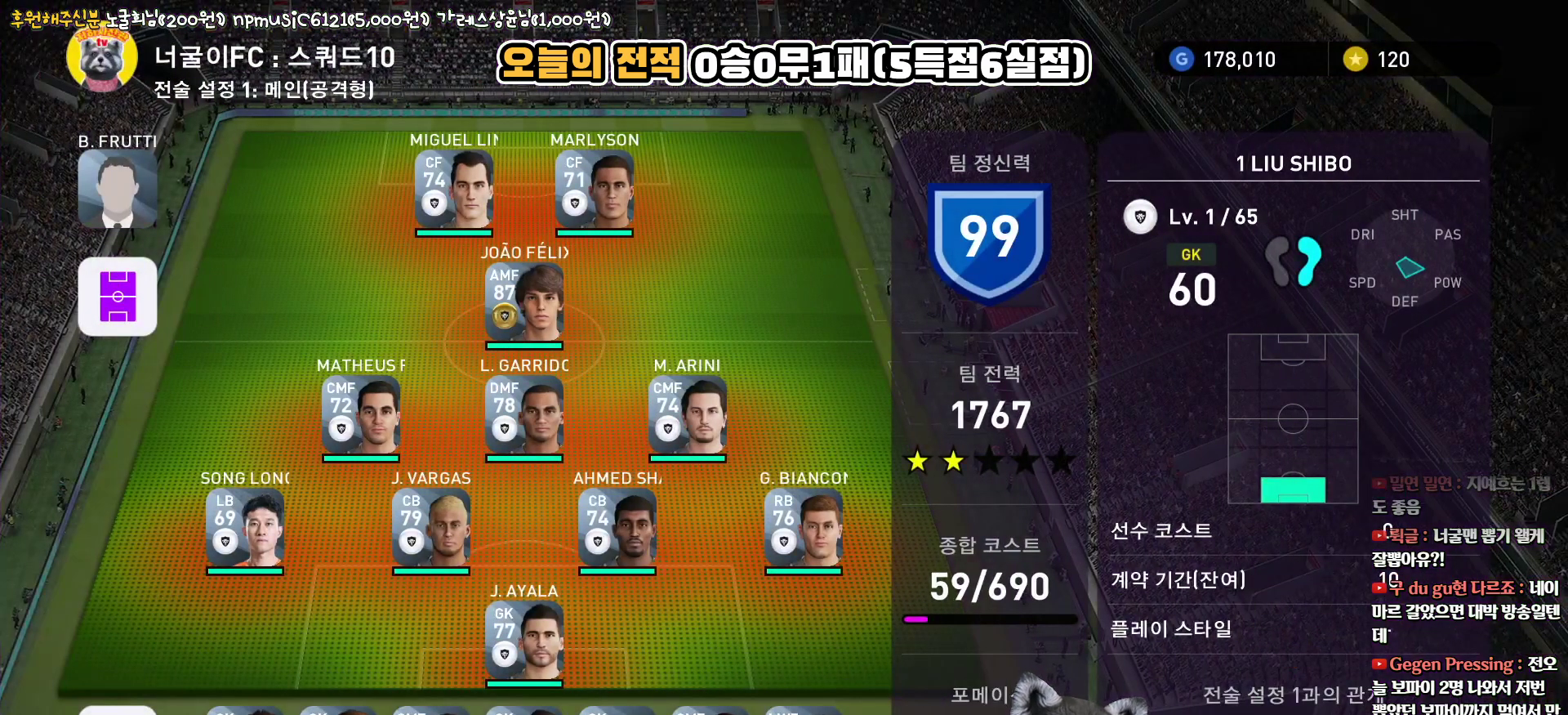
{"buttons": [], "left_stick": "center", "right_stick": "center", "events": []}
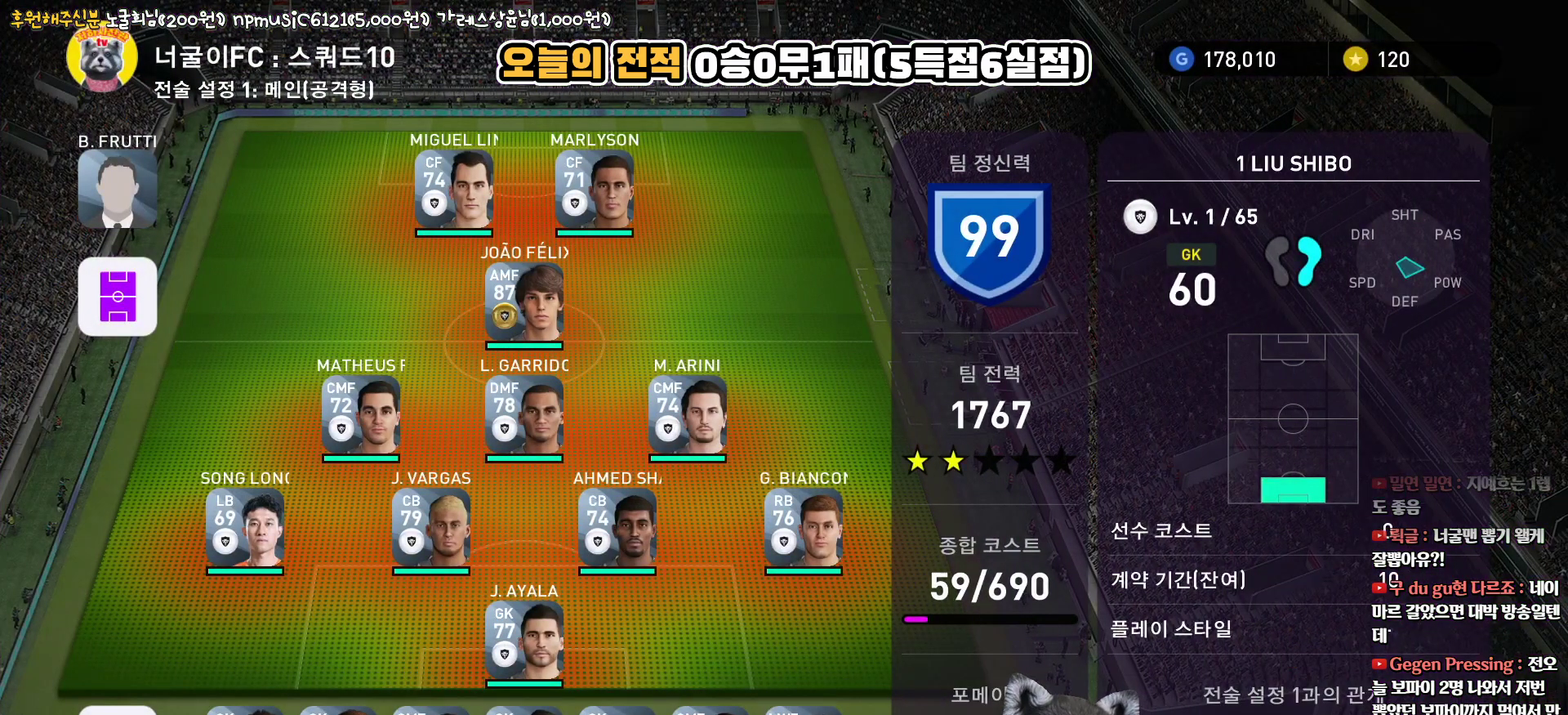
{"buttons": [], "left_stick": "center", "right_stick": "center", "events": [[383, "DPAD_DOWN", "down"], [483, "DPAD_DOWN", "up"]]}
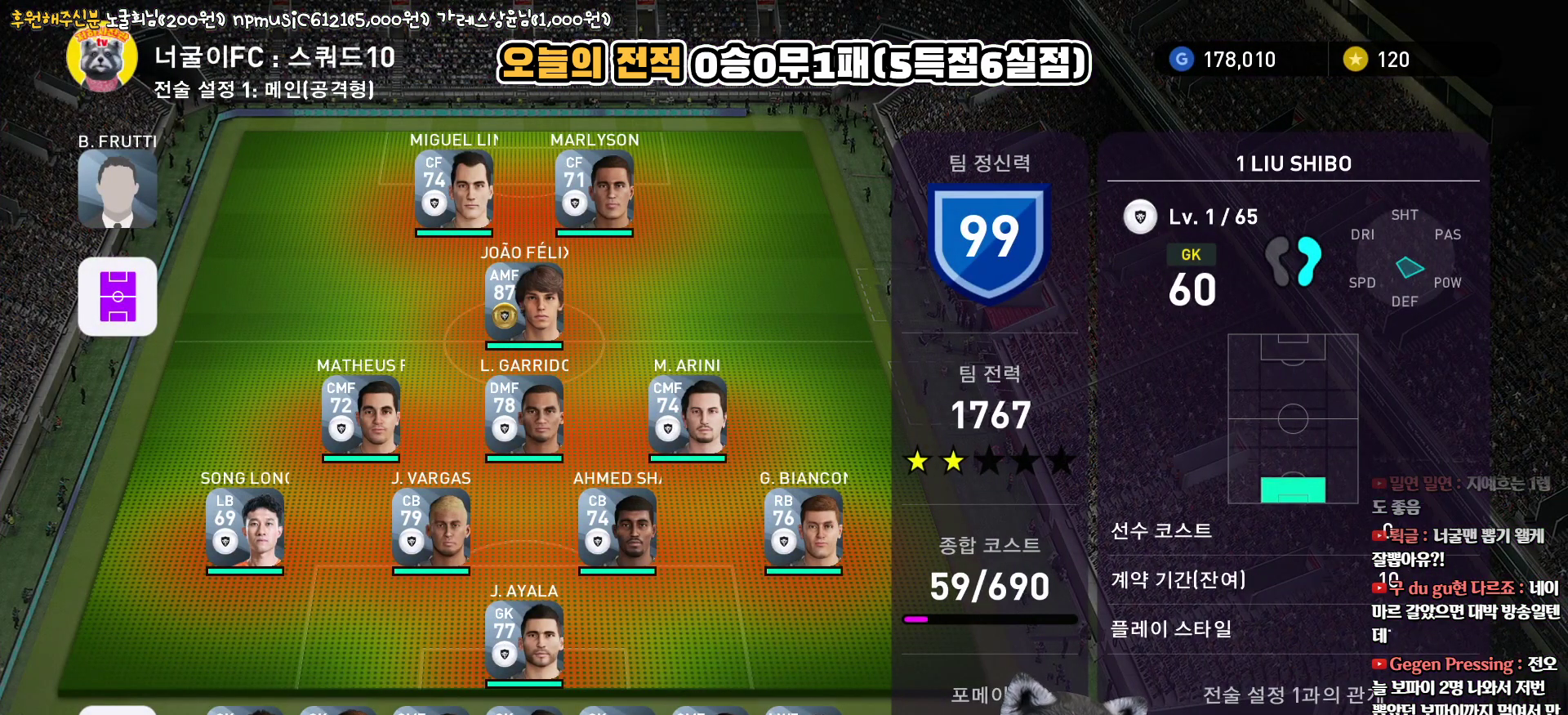
{"buttons": [], "left_stick": "center", "right_stick": "center", "events": [[100, "DPAD_DOWN", "down"], [200, "DPAD_DOWN", "up"]]}
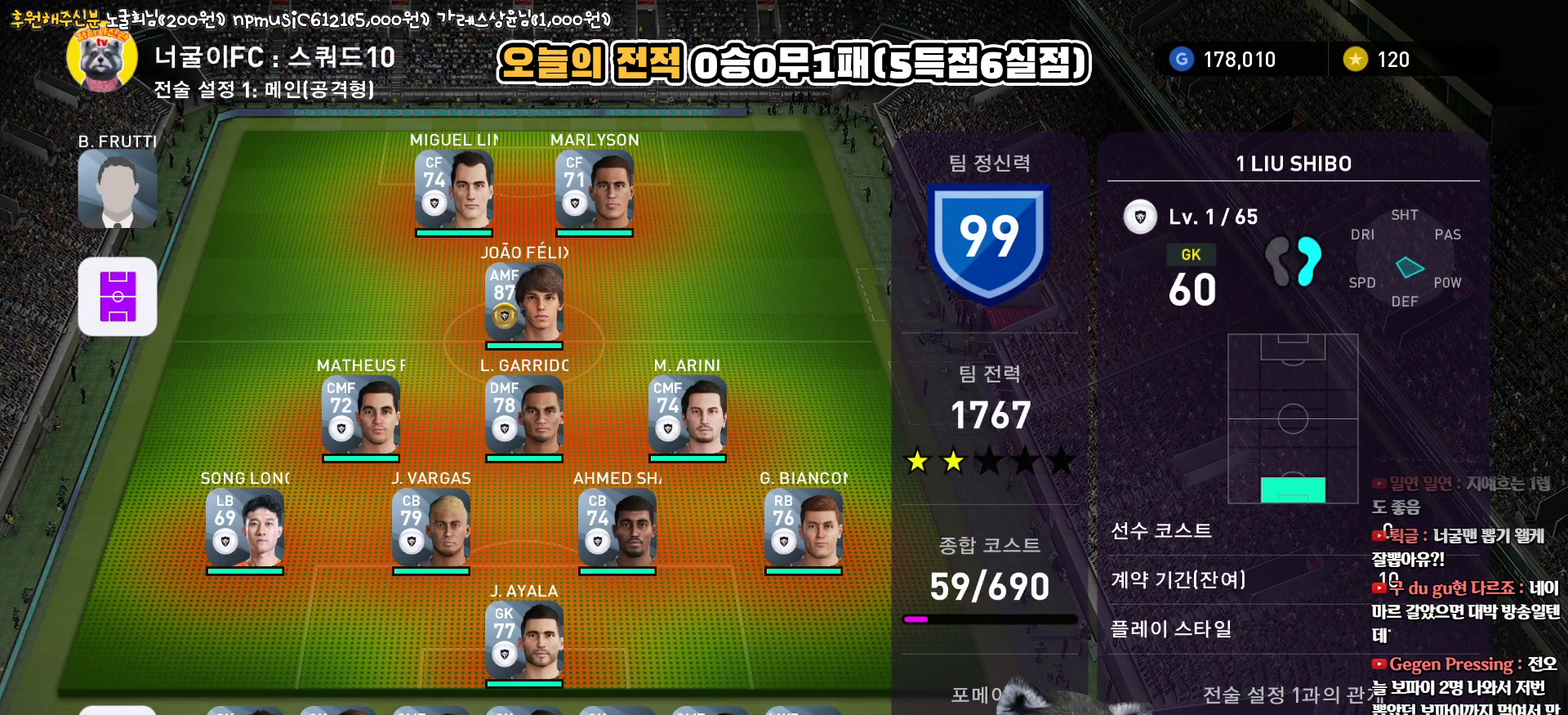
{"buttons": [], "left_stick": "center", "right_stick": "center", "events": []}
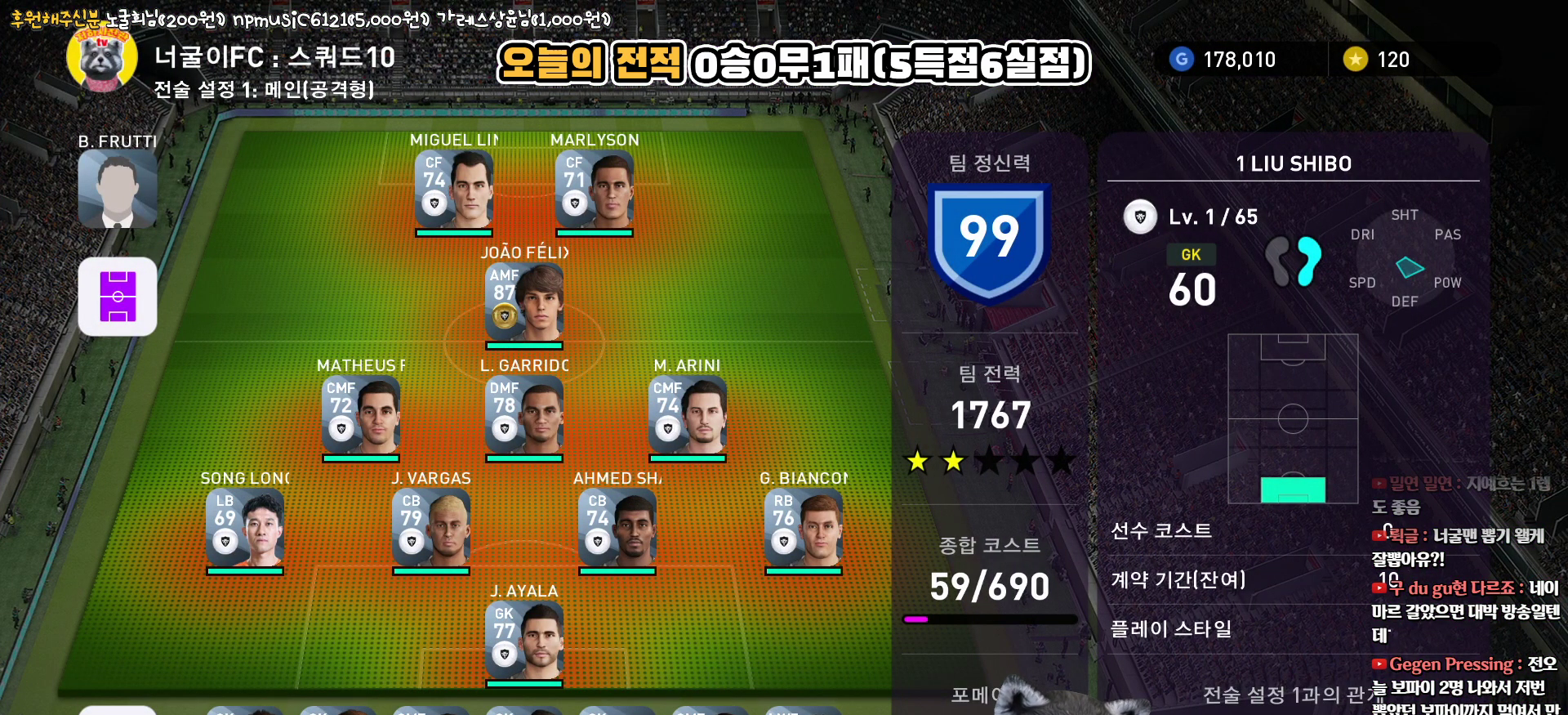
{"buttons": [], "left_stick": "center", "right_stick": "center", "events": []}
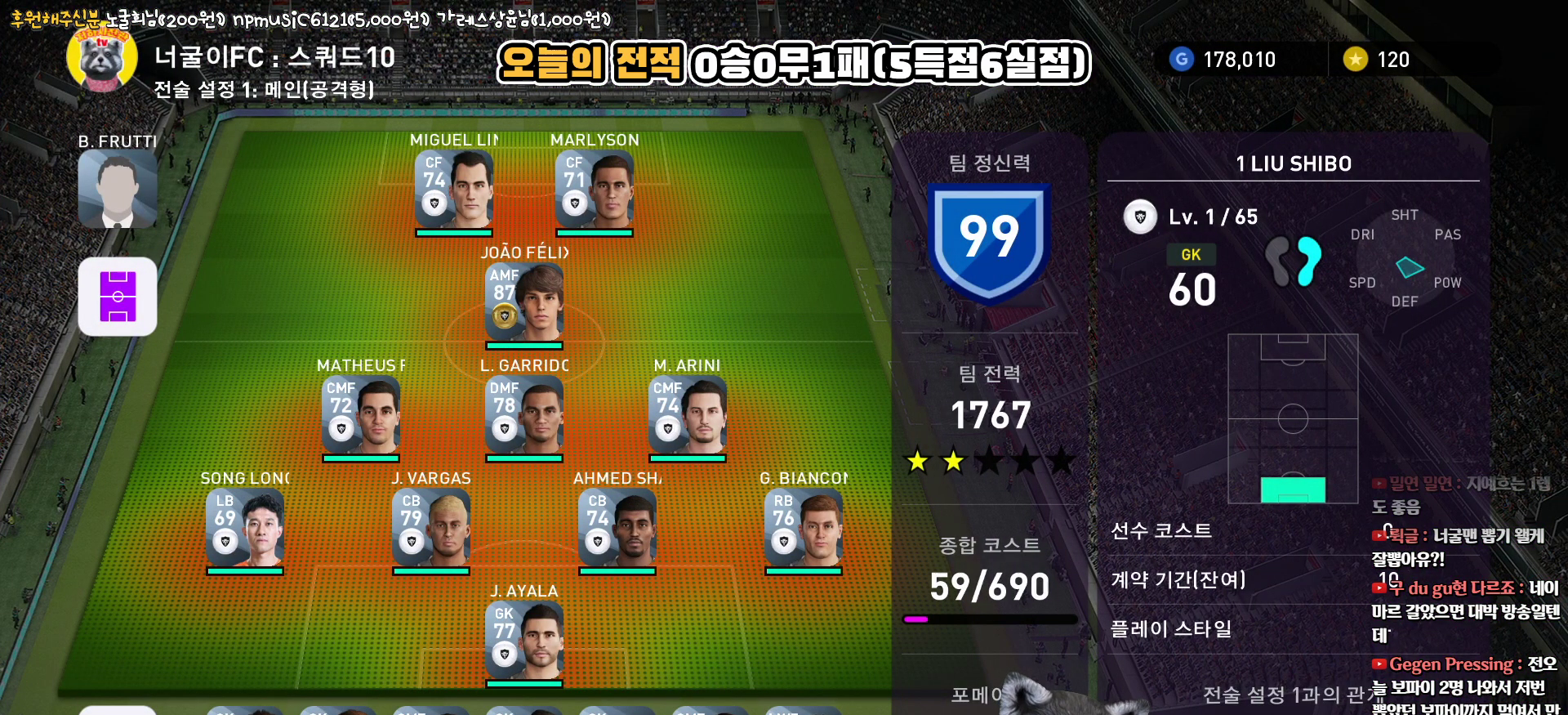
{"buttons": ["DPAD_RIGHT"], "left_stick": "center", "right_stick": "center", "events": [[217, "DPAD_LEFT", "down"], [317, "DPAD_LEFT", "up"], [500, "DPAD_RIGHT", "down"]]}
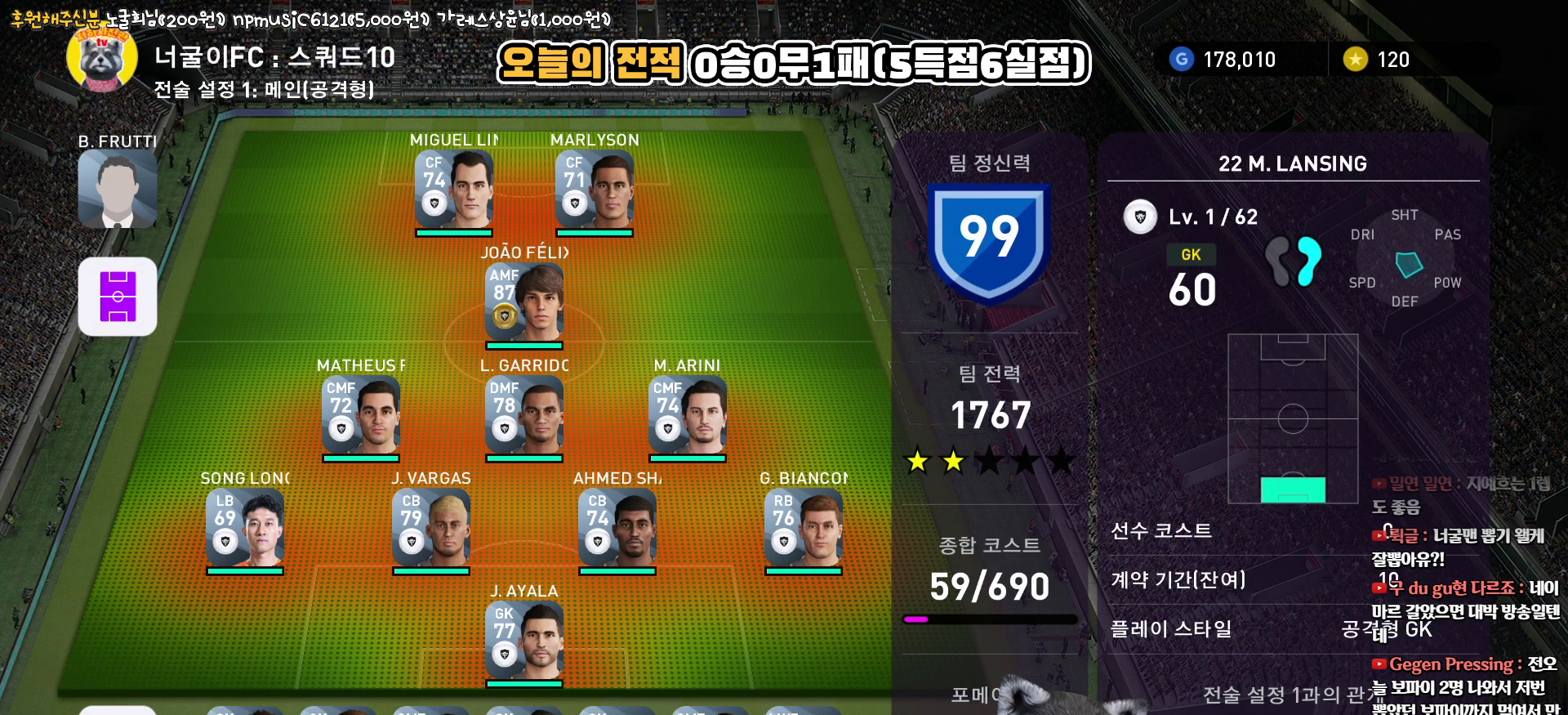
{"buttons": ["DPAD_LEFT"], "left_stick": "center", "right_stick": "center", "events": [[83, "DPAD_RIGHT", "up"], [317, "DPAD_LEFT", "down"], [383, "DPAD_LEFT", "up"], [500, "DPAD_LEFT", "down"]]}
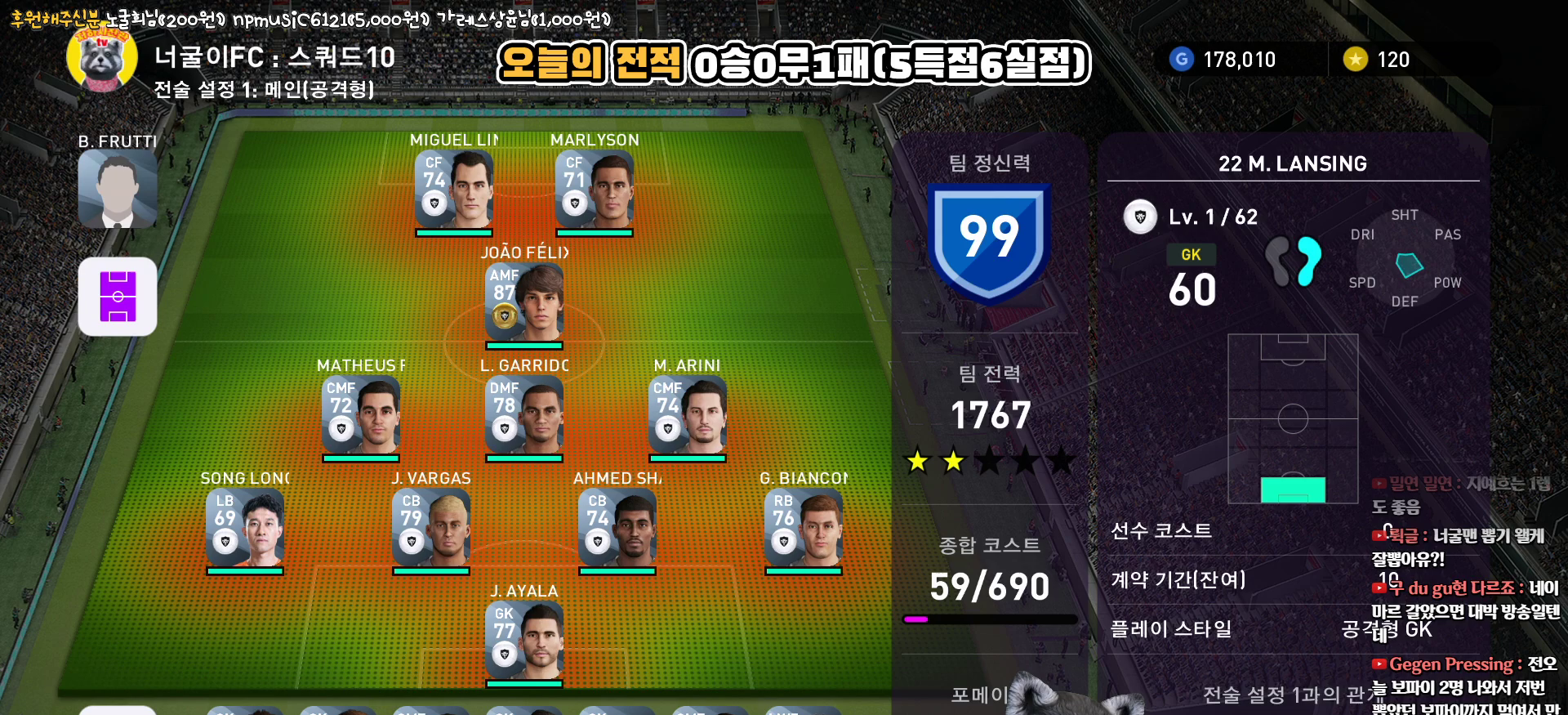
{"buttons": ["DPAD_LEFT"], "left_stick": "center", "right_stick": "center", "events": [[100, "DPAD_LEFT", "up"], [217, "DPAD_LEFT", "down"], [317, "DPAD_LEFT", "up"], [417, "DPAD_LEFT", "down"]]}
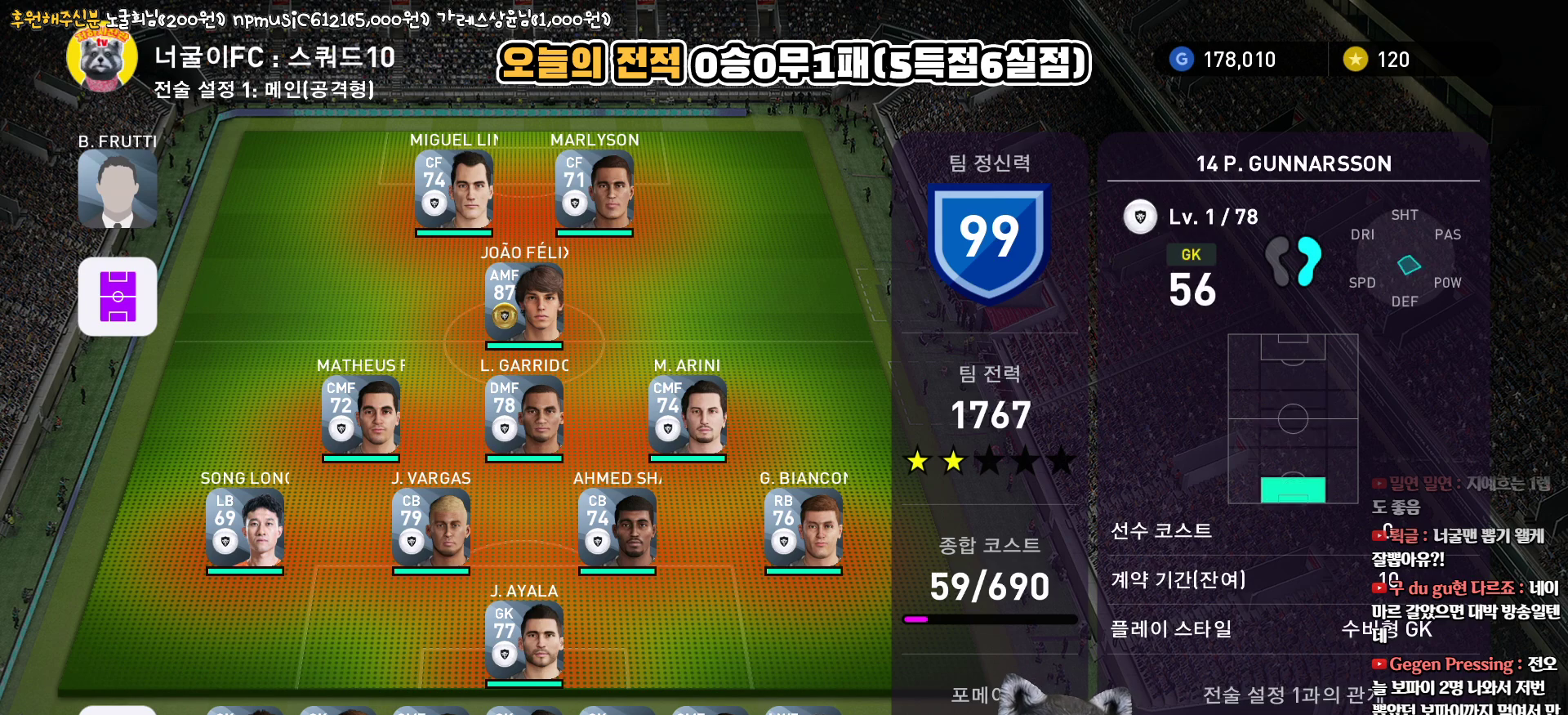
{"buttons": ["CIRCLE"], "left_stick": "center", "right_stick": "center", "events": [[17, "DPAD_LEFT", "up"], [417, "CIRCLE", "down"]]}
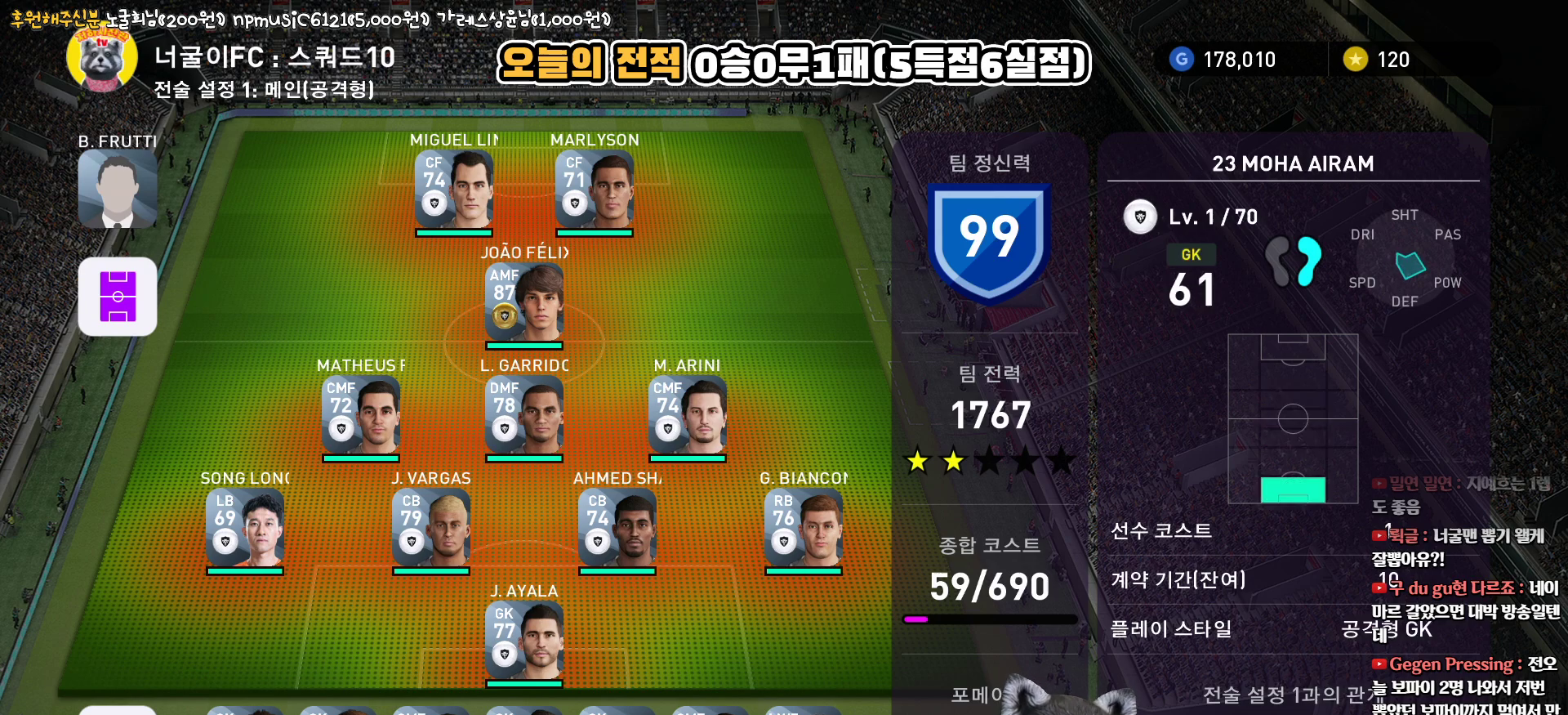
{"buttons": [], "left_stick": "center", "right_stick": "center", "events": [[33, "CIRCLE", "up"], [167, "DPAD_LEFT", "down"], [283, "DPAD_LEFT", "up"], [367, "CIRCLE", "down"], [483, "CIRCLE", "up"]]}
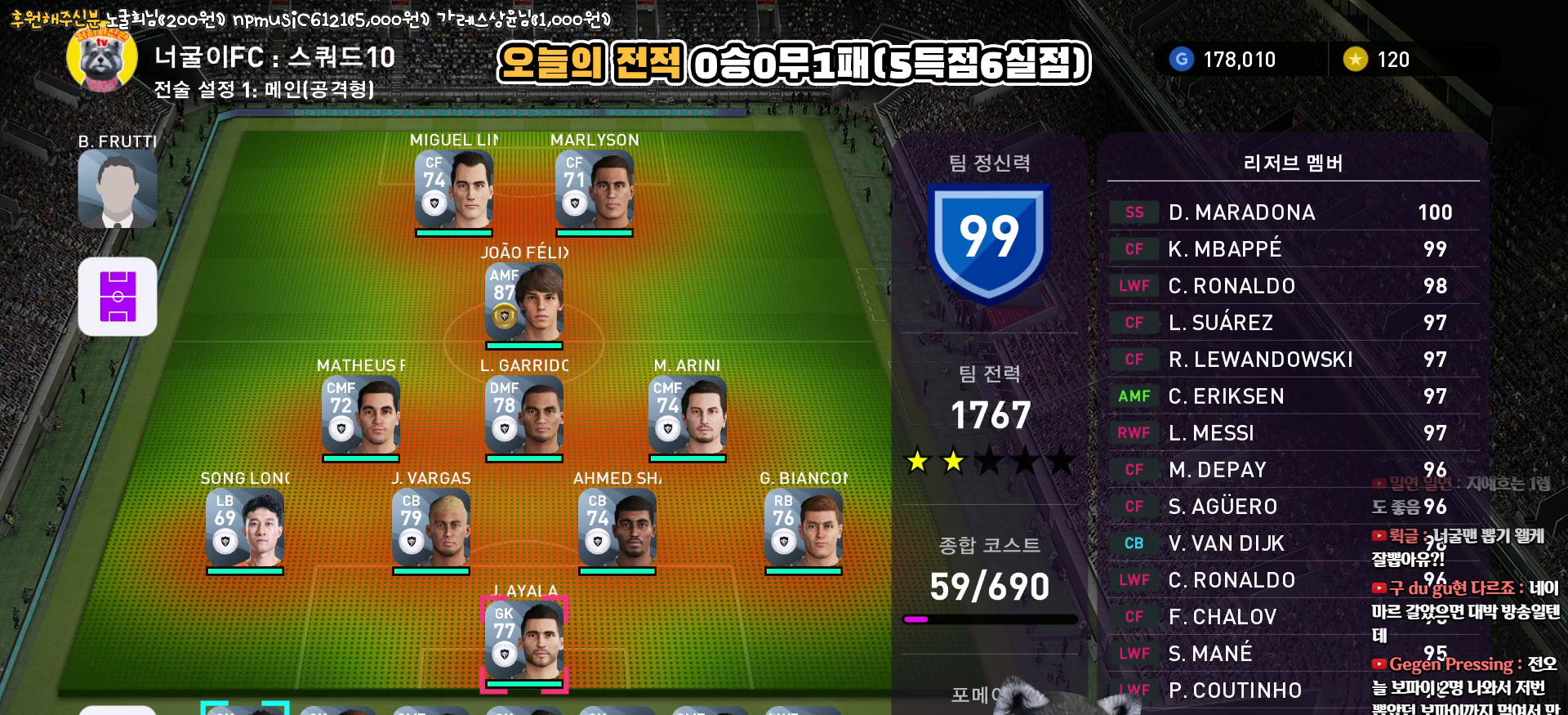
{"buttons": [], "left_stick": "center", "right_stick": "center", "events": []}
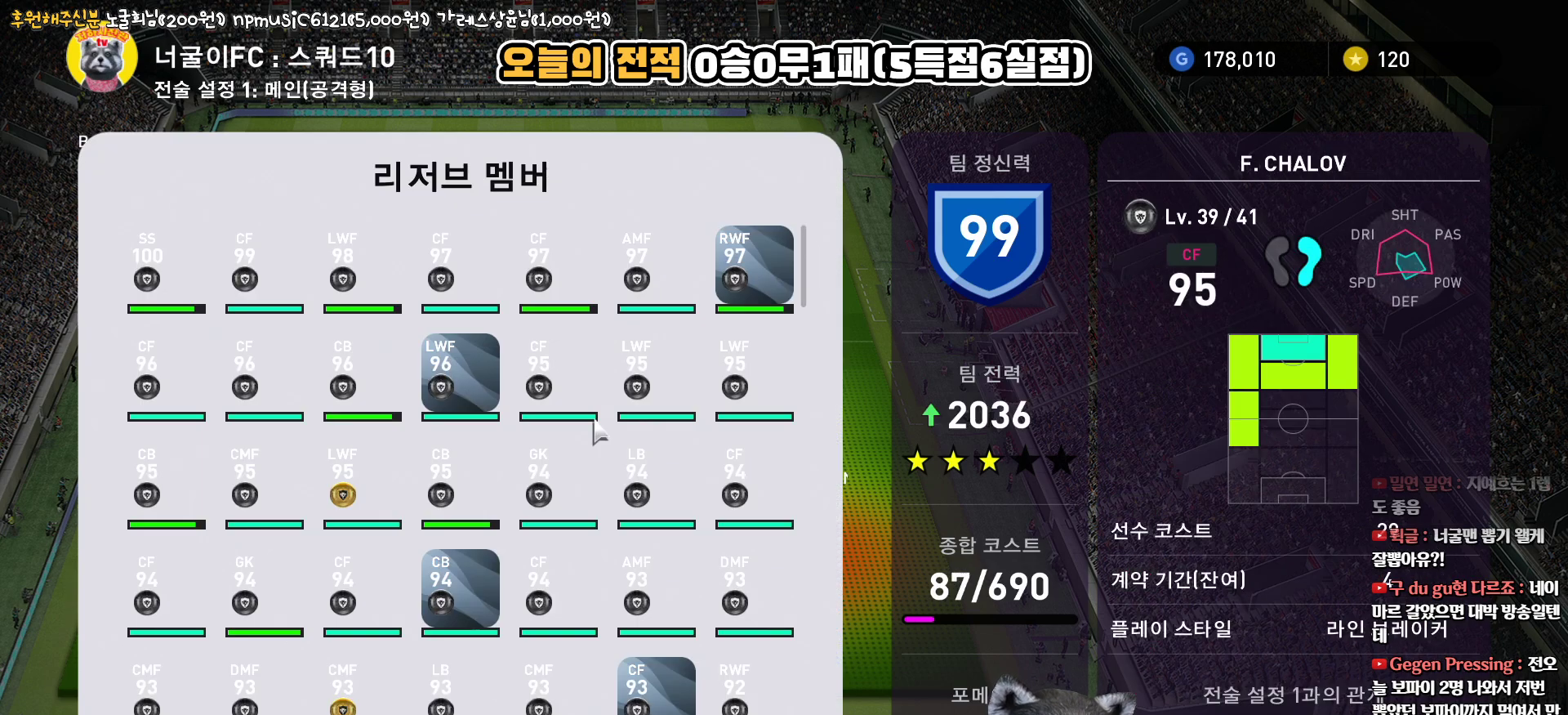
{"buttons": [], "left_stick": "center", "right_stick": "center", "events": [[333, "DPAD_RIGHT", "down"], [417, "DPAD_RIGHT", "up"]]}
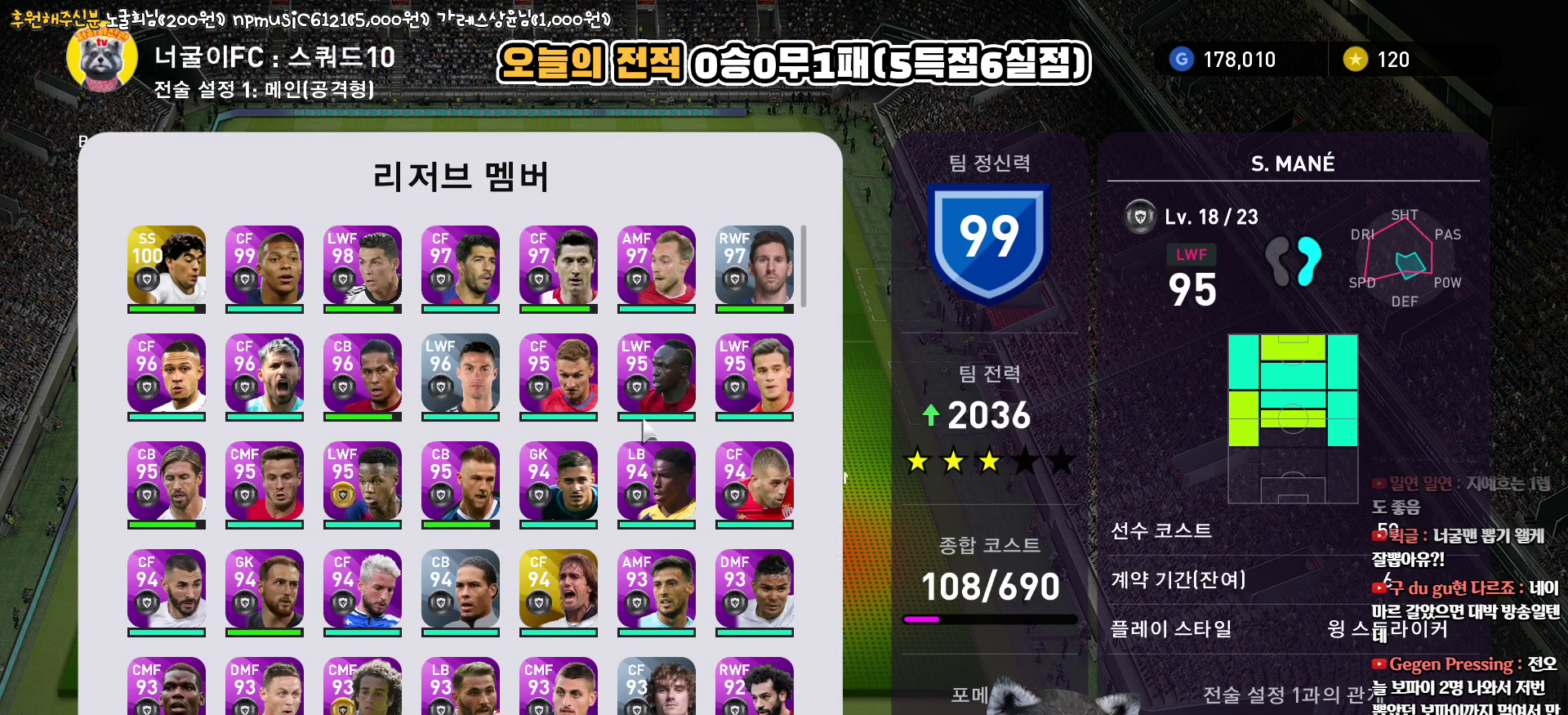
{"buttons": ["DPAD_LEFT"], "left_stick": "center", "right_stick": "center", "events": [[17, "DPAD_RIGHT", "down"], [117, "DPAD_RIGHT", "up"], [300, "DPAD_LEFT", "down"], [433, "DPAD_LEFT", "up"], [500, "DPAD_LEFT", "down"]]}
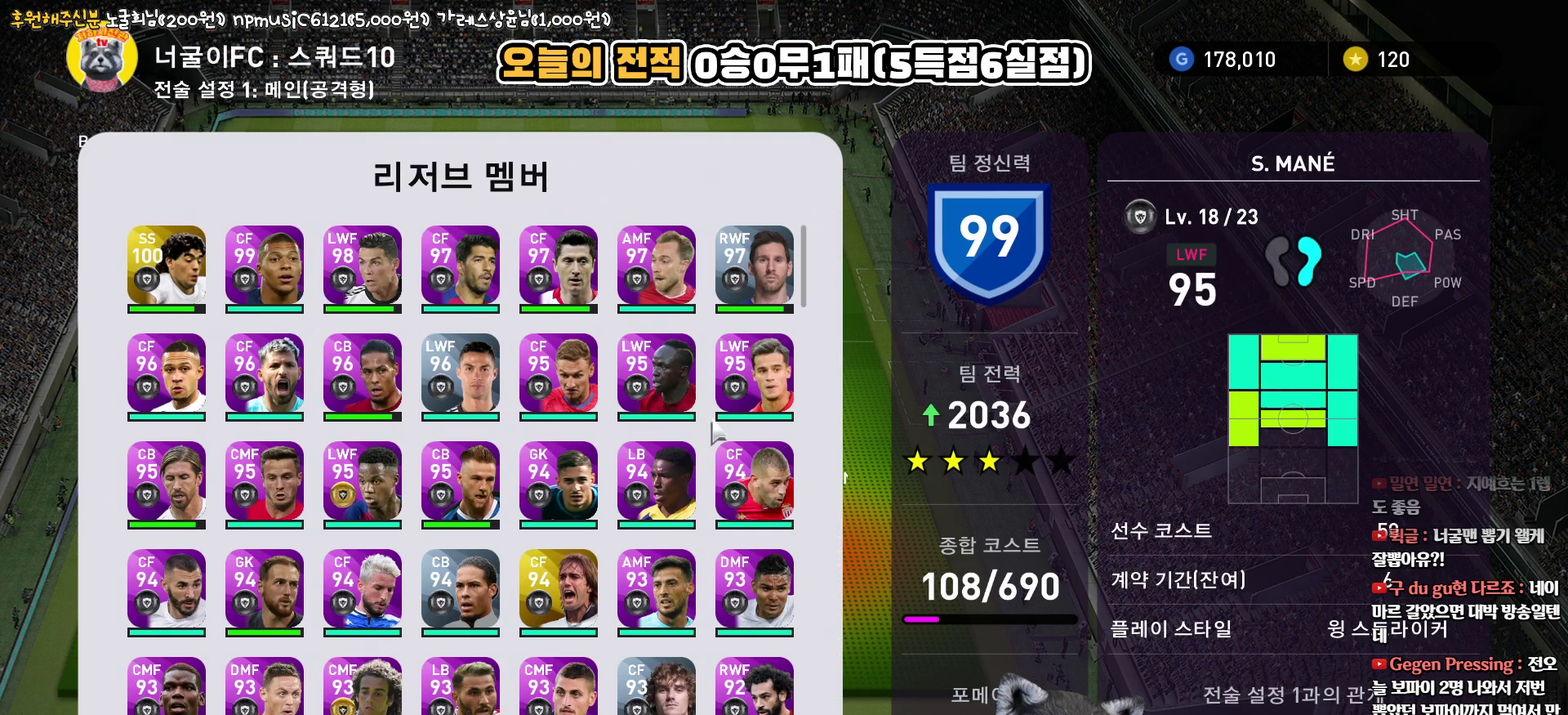
{"buttons": ["DPAD_DOWN"], "left_stick": "center", "right_stick": "center", "events": [[117, "DPAD_LEFT", "up"], [183, "DPAD_LEFT", "down"], [283, "DPAD_LEFT", "up"], [417, "DPAD_DOWN", "down"]]}
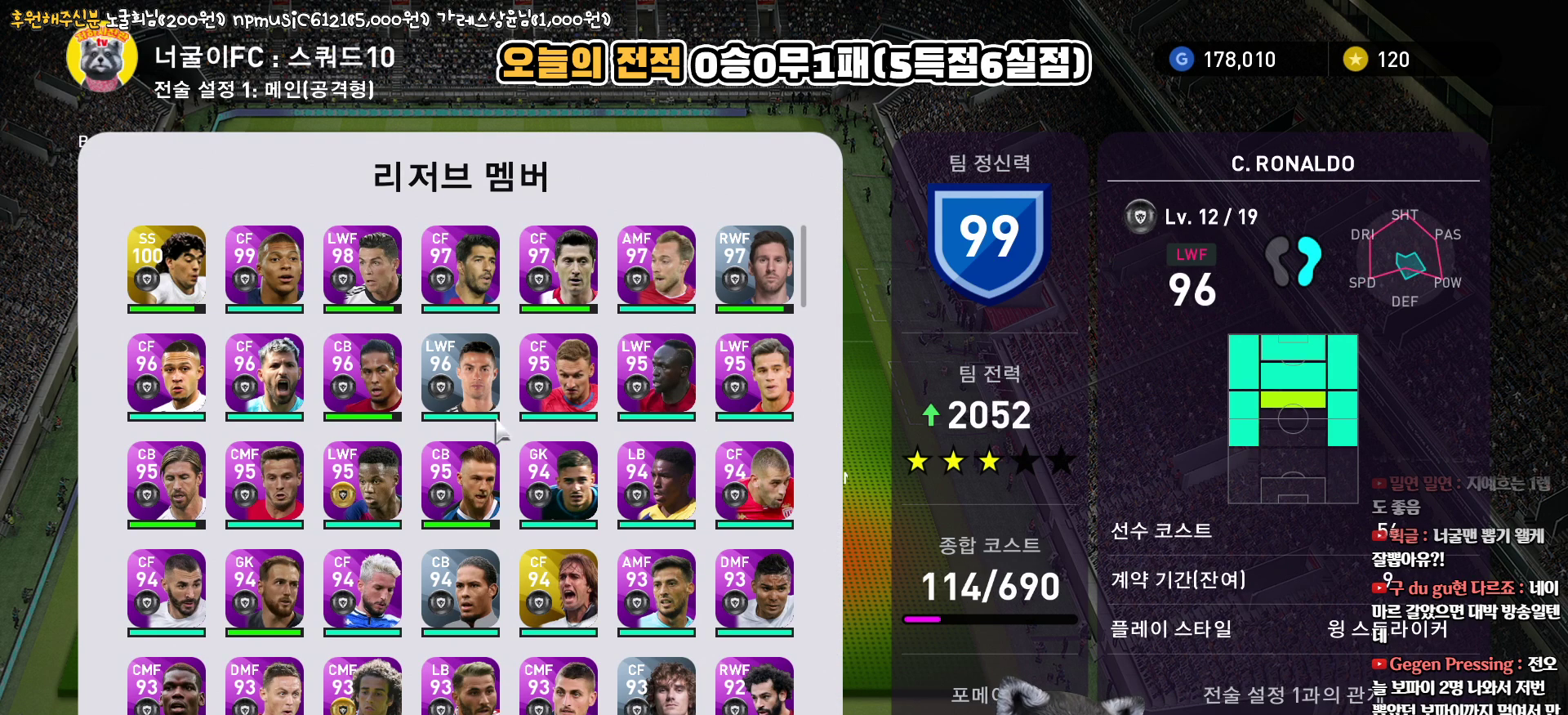
{"buttons": [], "left_stick": "center", "right_stick": "center", "events": [[50, "DPAD_DOWN", "up"], [100, "DPAD_DOWN", "down"], [217, "DPAD_DOWN", "up"], [300, "DPAD_DOWN", "down"], [400, "DPAD_DOWN", "up"]]}
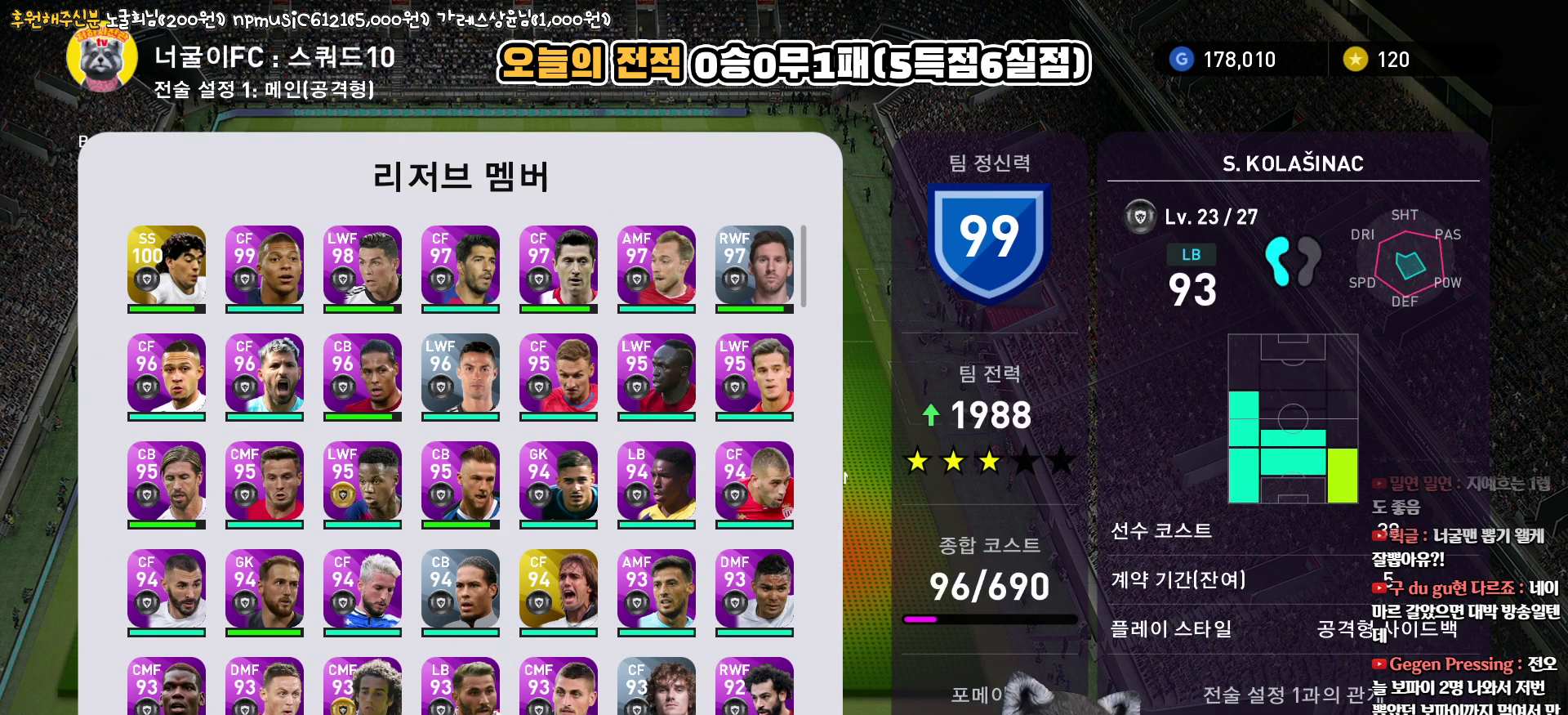
{"buttons": [], "left_stick": "center", "right_stick": "center", "events": [[150, "DPAD_UP", "down"], [267, "DPAD_UP", "up"], [367, "DPAD_RIGHT", "down"], [450, "DPAD_RIGHT", "up"]]}
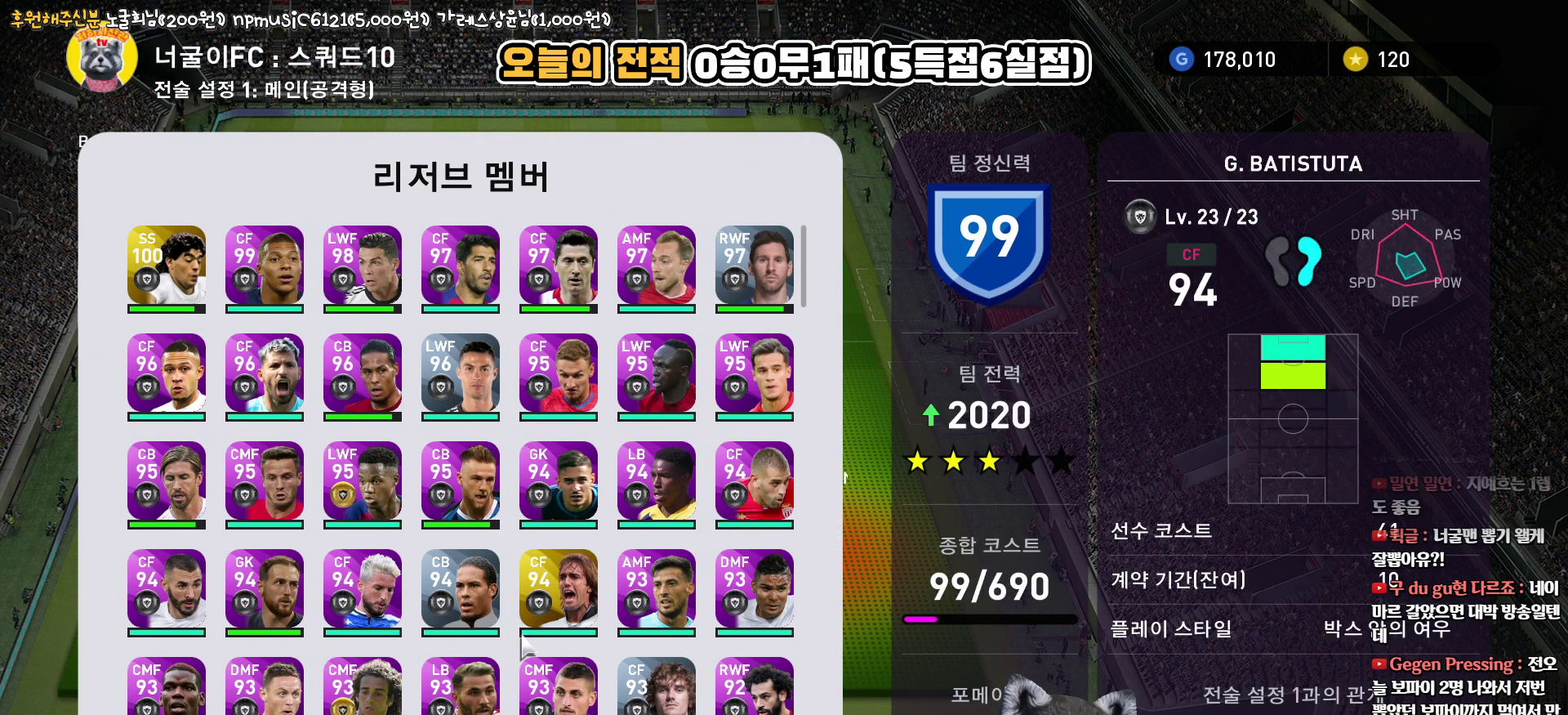
{"buttons": [], "left_stick": "center", "right_stick": "center", "events": [[117, "CIRCLE", "down"], [233, "CIRCLE", "up"]]}
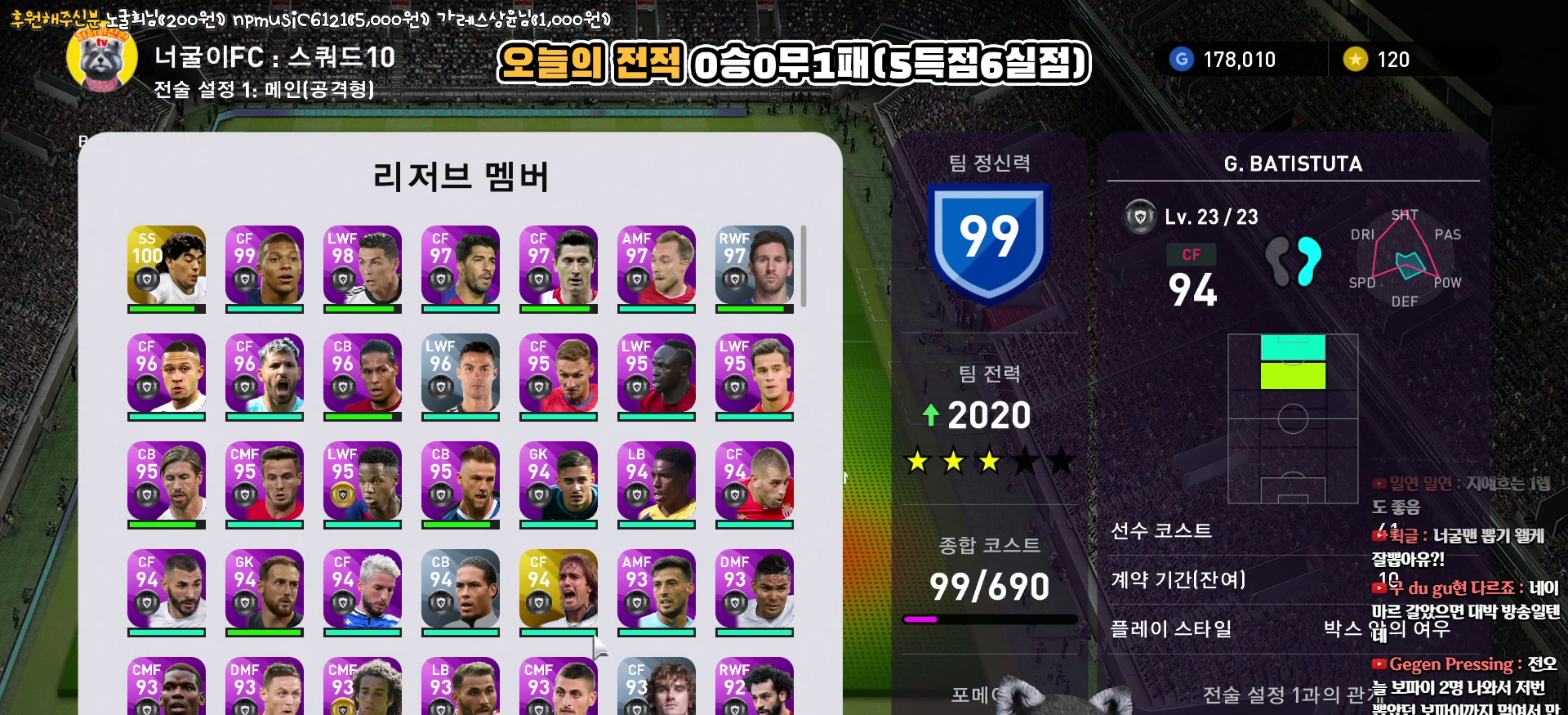
{"buttons": ["CIRCLE"], "left_stick": "center", "right_stick": "center", "events": [[267, "DPAD_RIGHT", "down"], [350, "DPAD_RIGHT", "up"], [500, "CIRCLE", "down"]]}
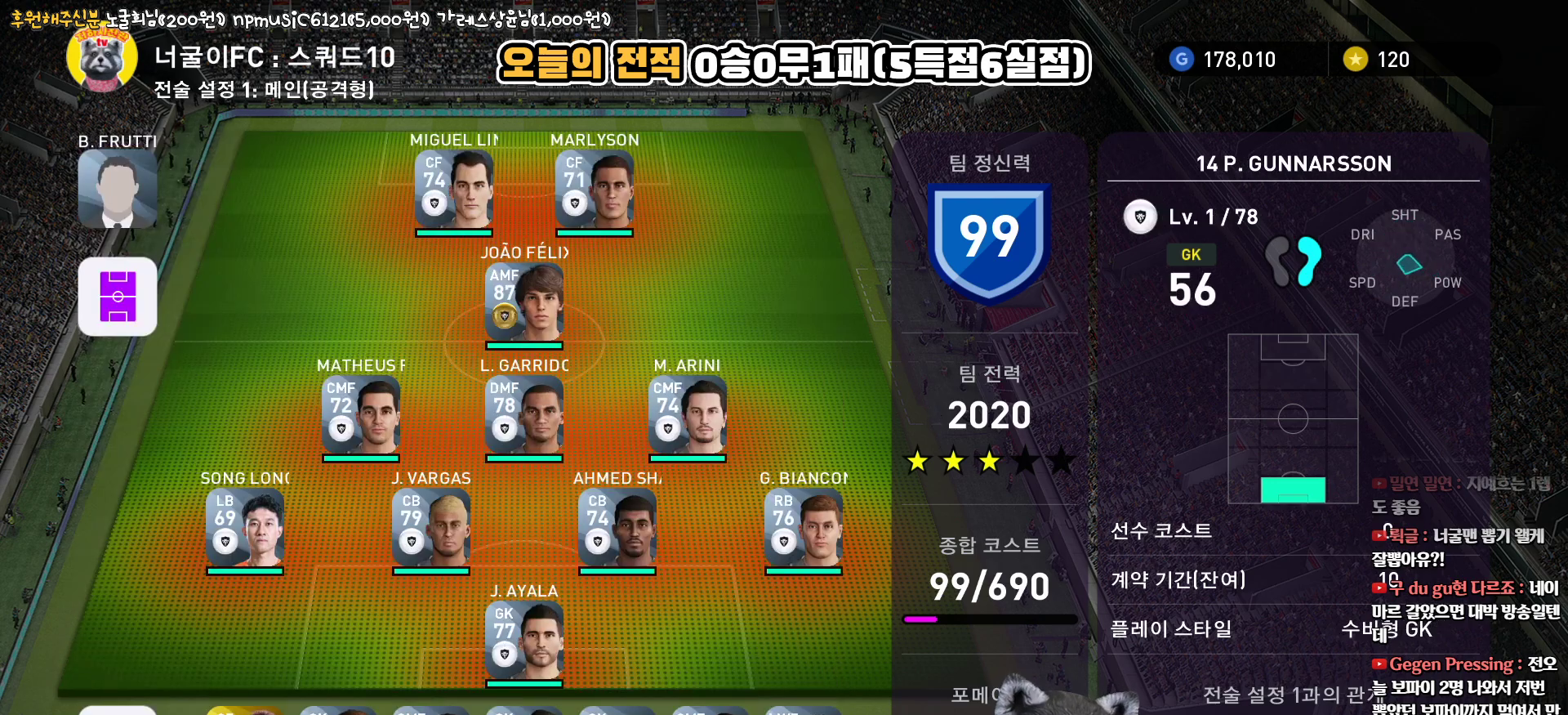
{"buttons": ["DPAD_LEFT"], "left_stick": "center", "right_stick": "center", "events": [[100, "CIRCLE", "up"], [167, "DPAD_LEFT", "down"]]}
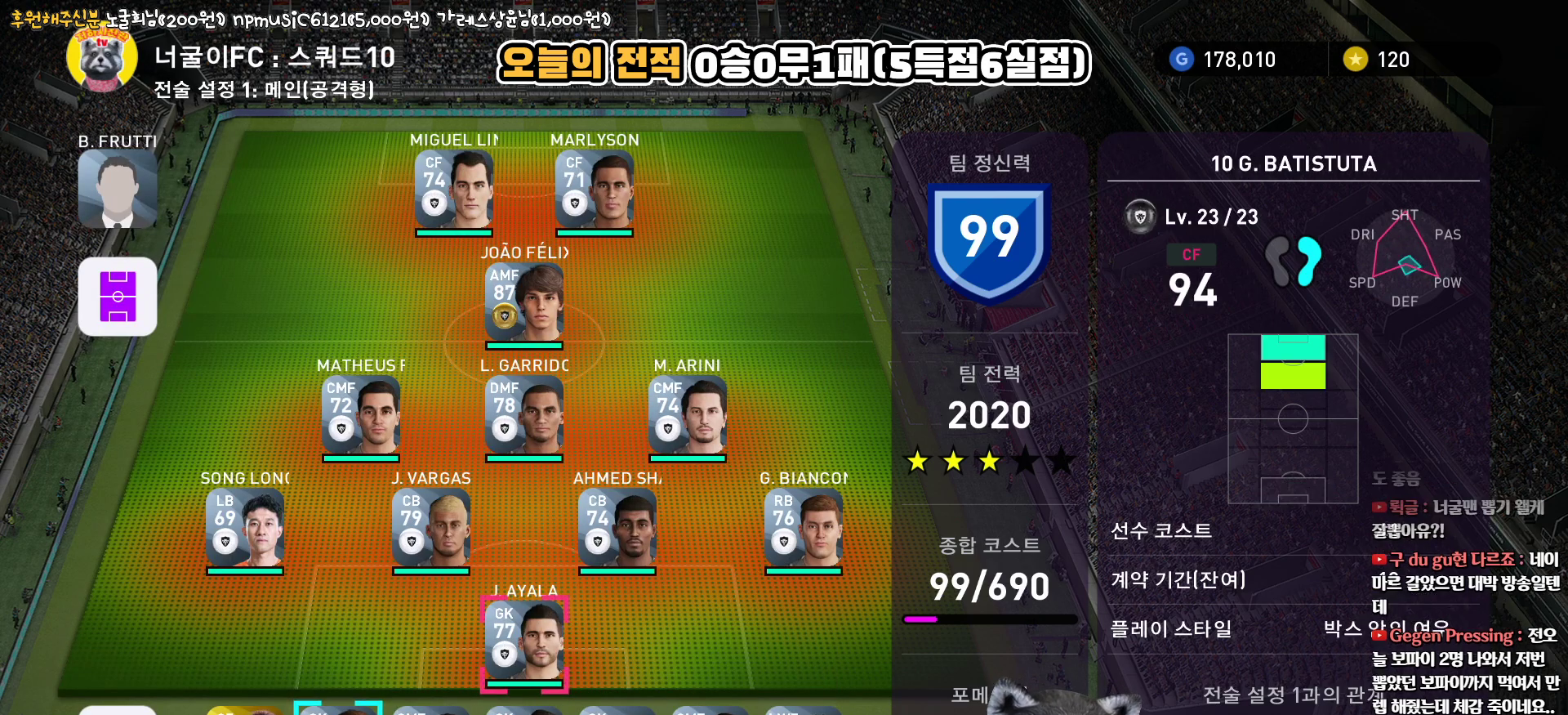
{"buttons": [], "left_stick": "center", "right_stick": "center", "events": [[317, "CIRCLE", "down"], [333, "DPAD_LEFT", "up"], [500, "CIRCLE", "up"]]}
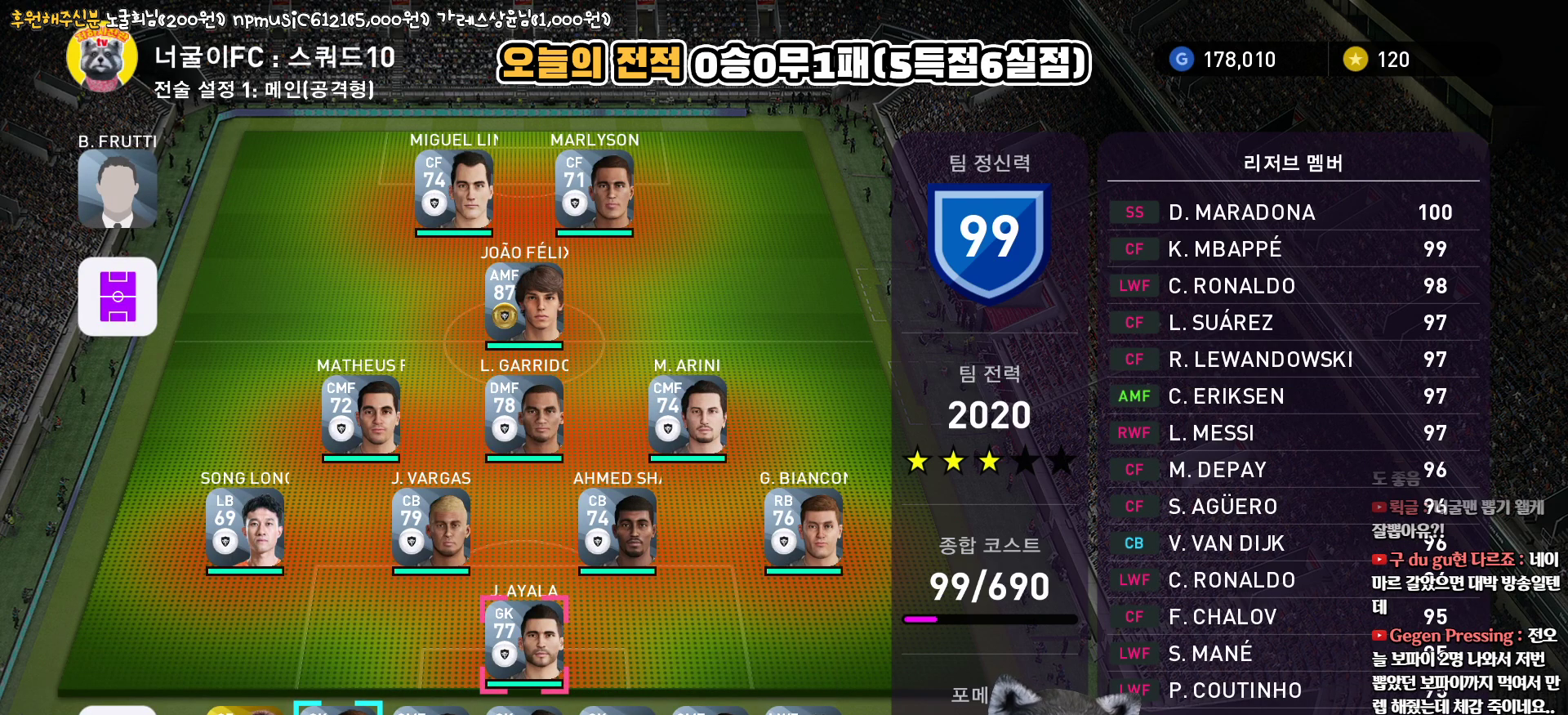
{"buttons": ["DPAD_DOWN"], "left_stick": "center", "right_stick": "center", "events": [[450, "DPAD_DOWN", "down"]]}
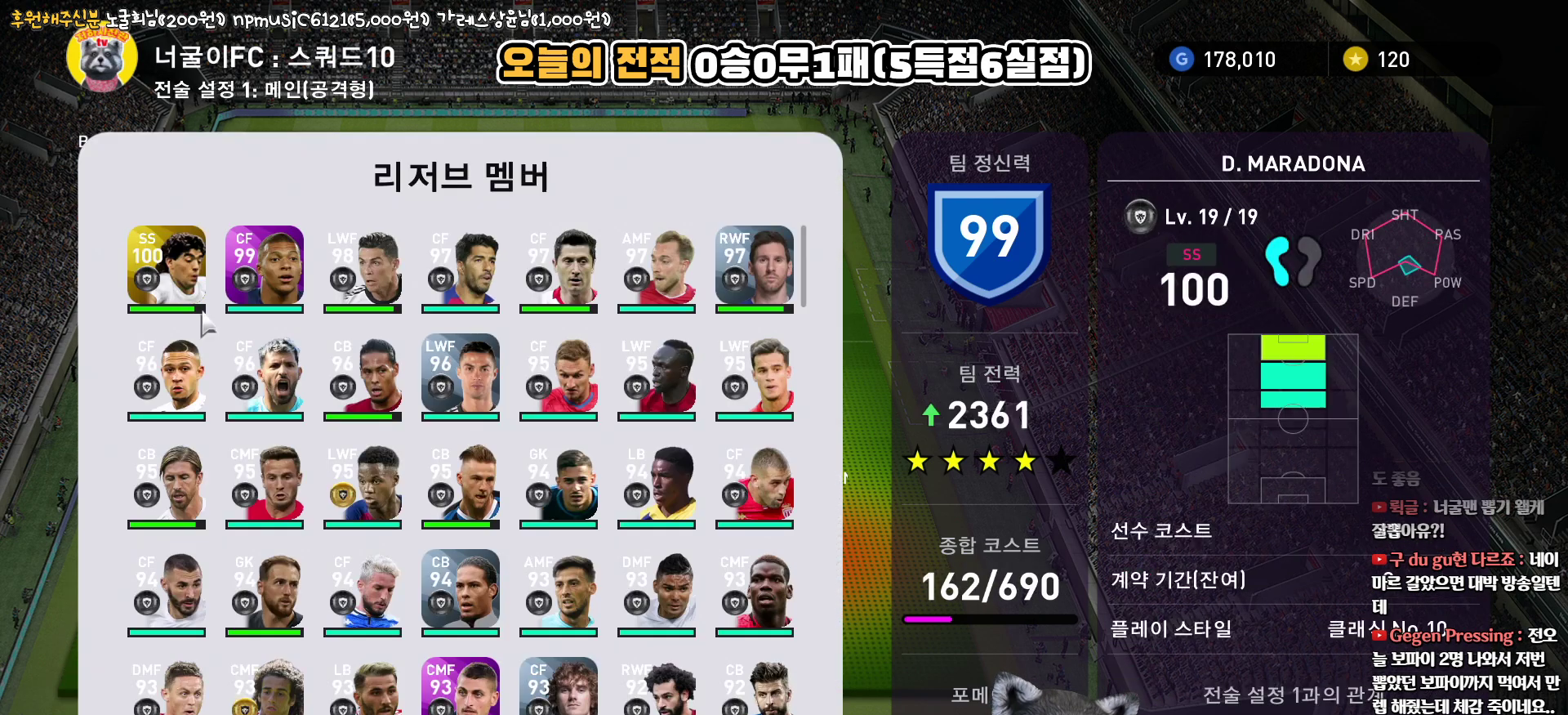
{"buttons": ["DPAD_DOWN"], "left_stick": "center", "right_stick": "center", "events": [[50, "DPAD_DOWN", "up"], [133, "DPAD_DOWN", "down"], [217, "DPAD_DOWN", "up"], [300, "DPAD_DOWN", "down"], [400, "DPAD_DOWN", "up"], [467, "DPAD_DOWN", "down"]]}
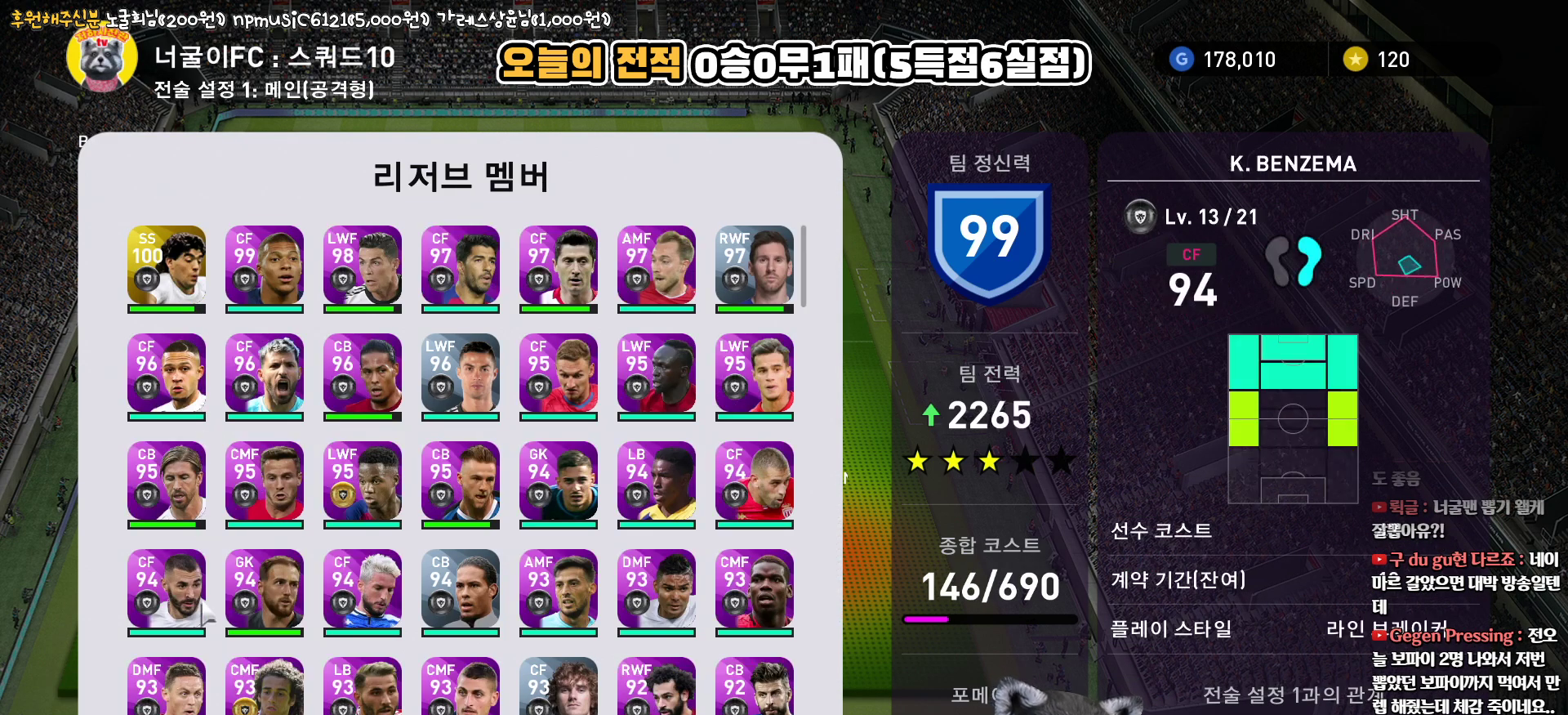
{"buttons": [], "left_stick": "center", "right_stick": "center", "events": [[83, "DPAD_DOWN", "up"], [150, "DPAD_DOWN", "down"], [250, "DPAD_DOWN", "up"], [383, "DPAD_UP", "down"], [467, "DPAD_UP", "up"]]}
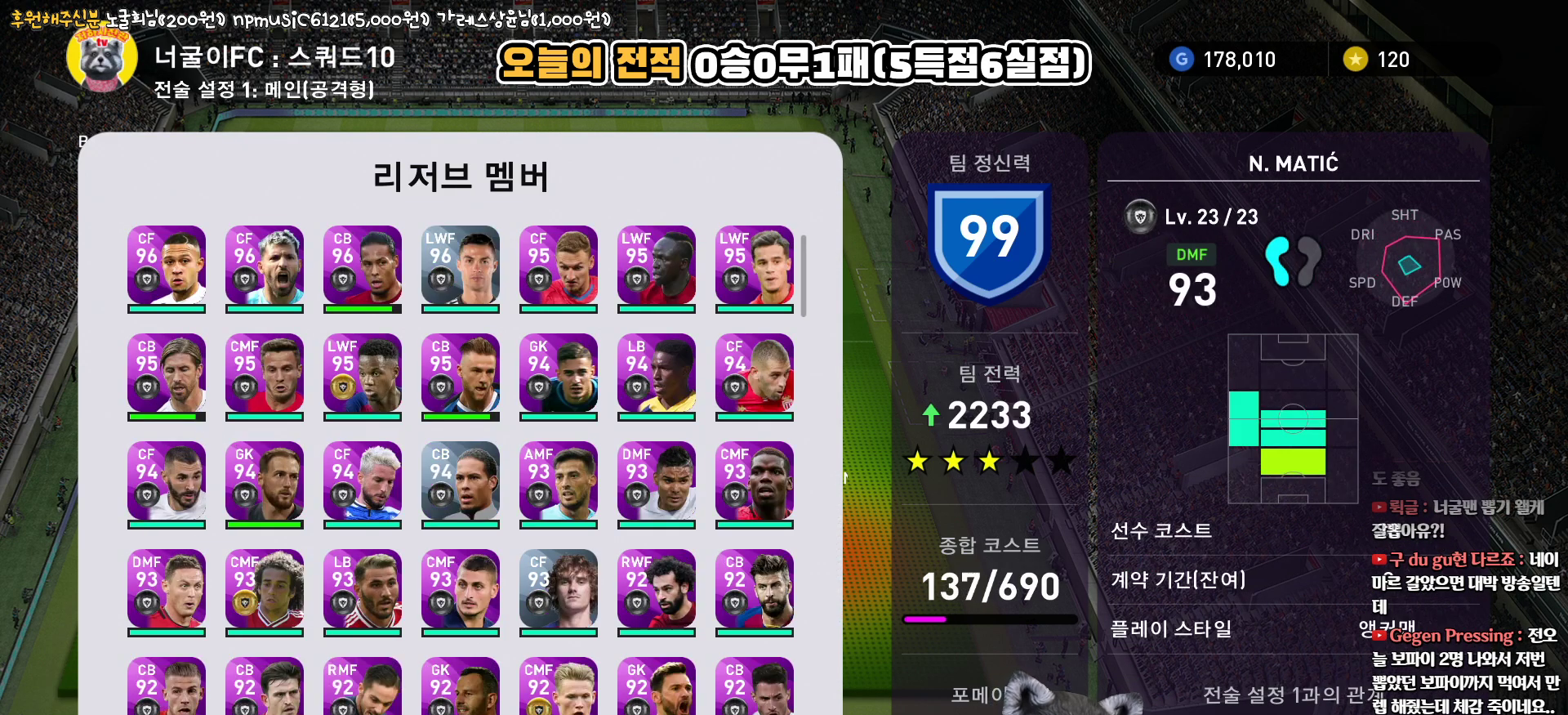
{"buttons": [], "left_stick": "center", "right_stick": "center", "events": [[150, "DPAD_RIGHT", "down"], [217, "DPAD_RIGHT", "up"], [300, "DPAD_RIGHT", "down"], [400, "DPAD_RIGHT", "up"]]}
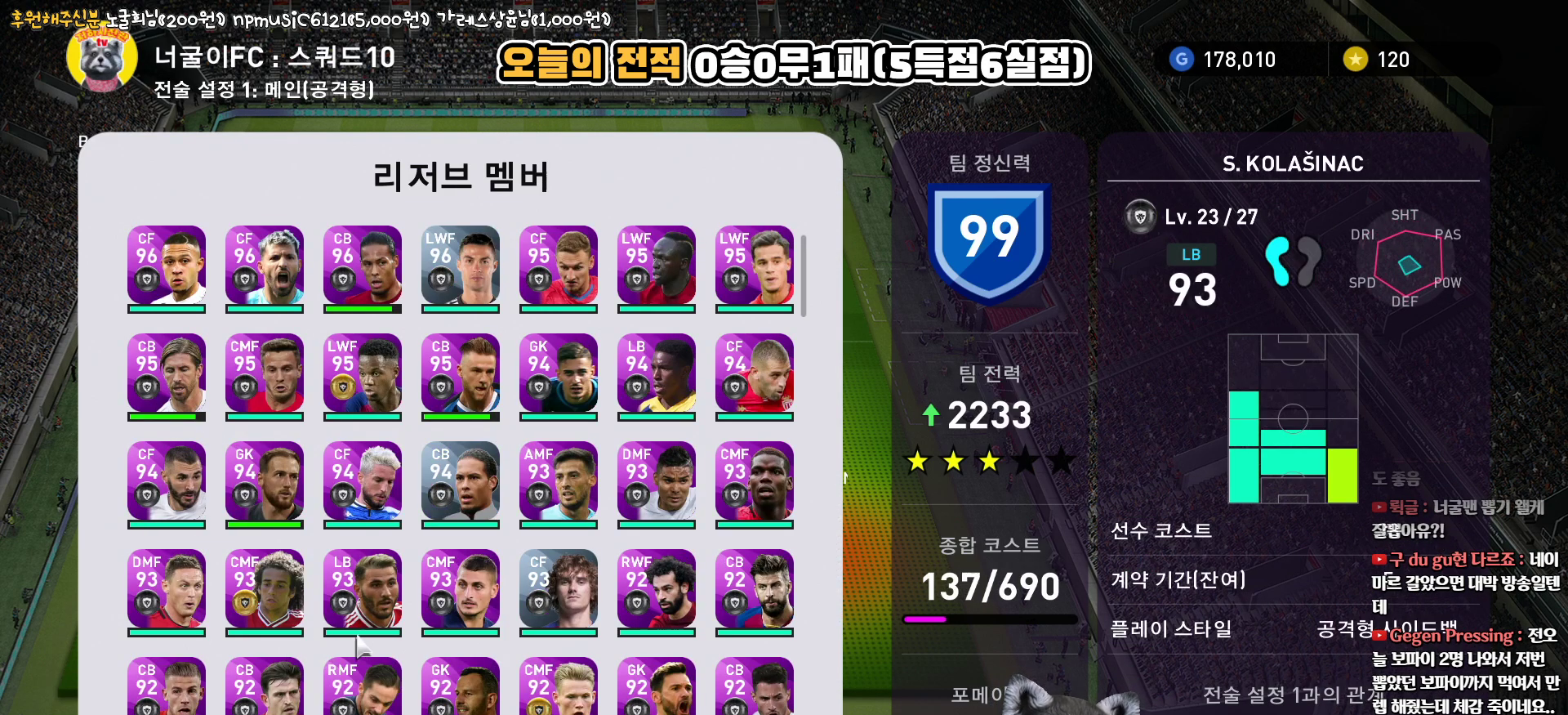
{"buttons": [], "left_stick": "center", "right_stick": "center", "events": [[100, "DPAD_RIGHT", "down"], [167, "DPAD_RIGHT", "up"]]}